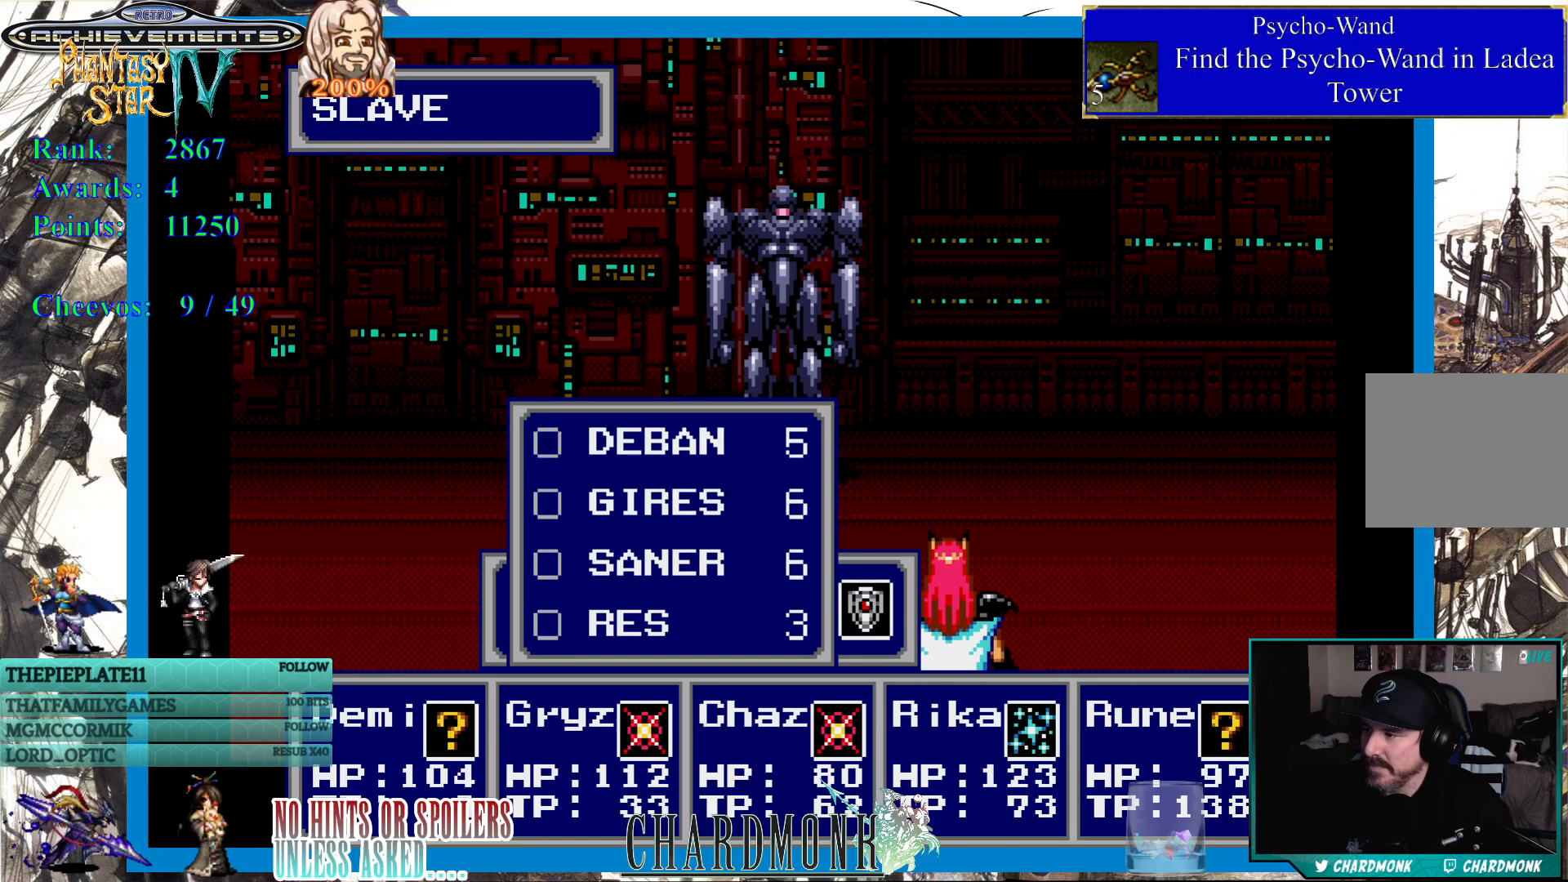
Gameplay with a controller (PlayStation layout); each line is a JSON object with the inputs held at the frame after it. "events" lists button and stick changes between this image and that frame as [ms after this image, input, new state], when the widget could be followed in between.
{"buttons": [], "left_stick": "center", "right_stick": "center", "events": []}
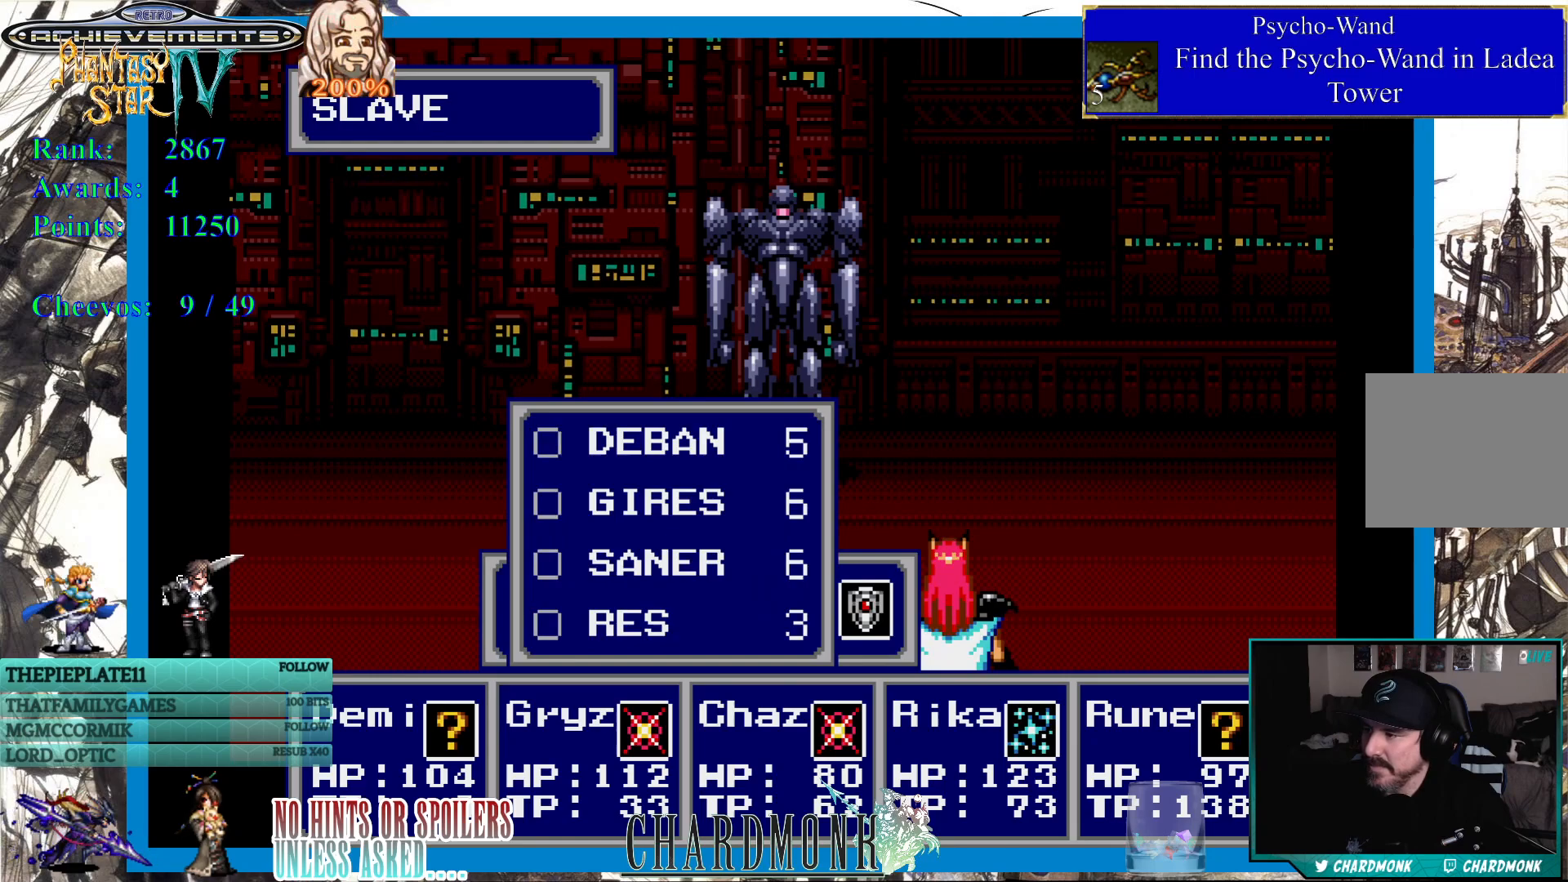
{"buttons": [], "left_stick": "center", "right_stick": "center", "events": []}
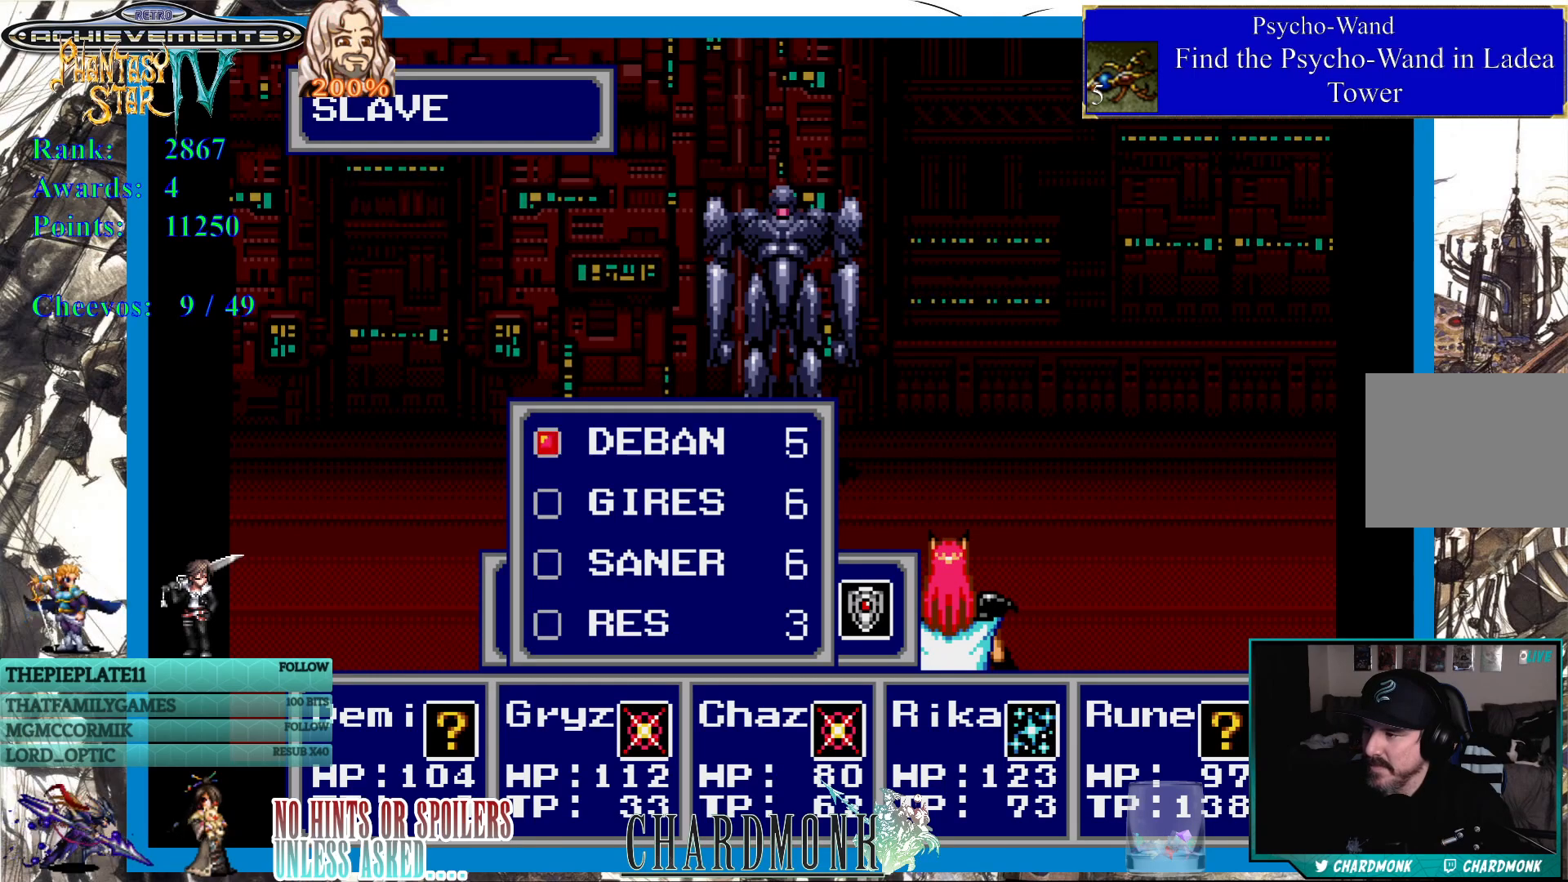
{"buttons": [], "left_stick": "center", "right_stick": "center", "events": [[217, "DPAD_RIGHT", "down"], [350, "DPAD_RIGHT", "up"]]}
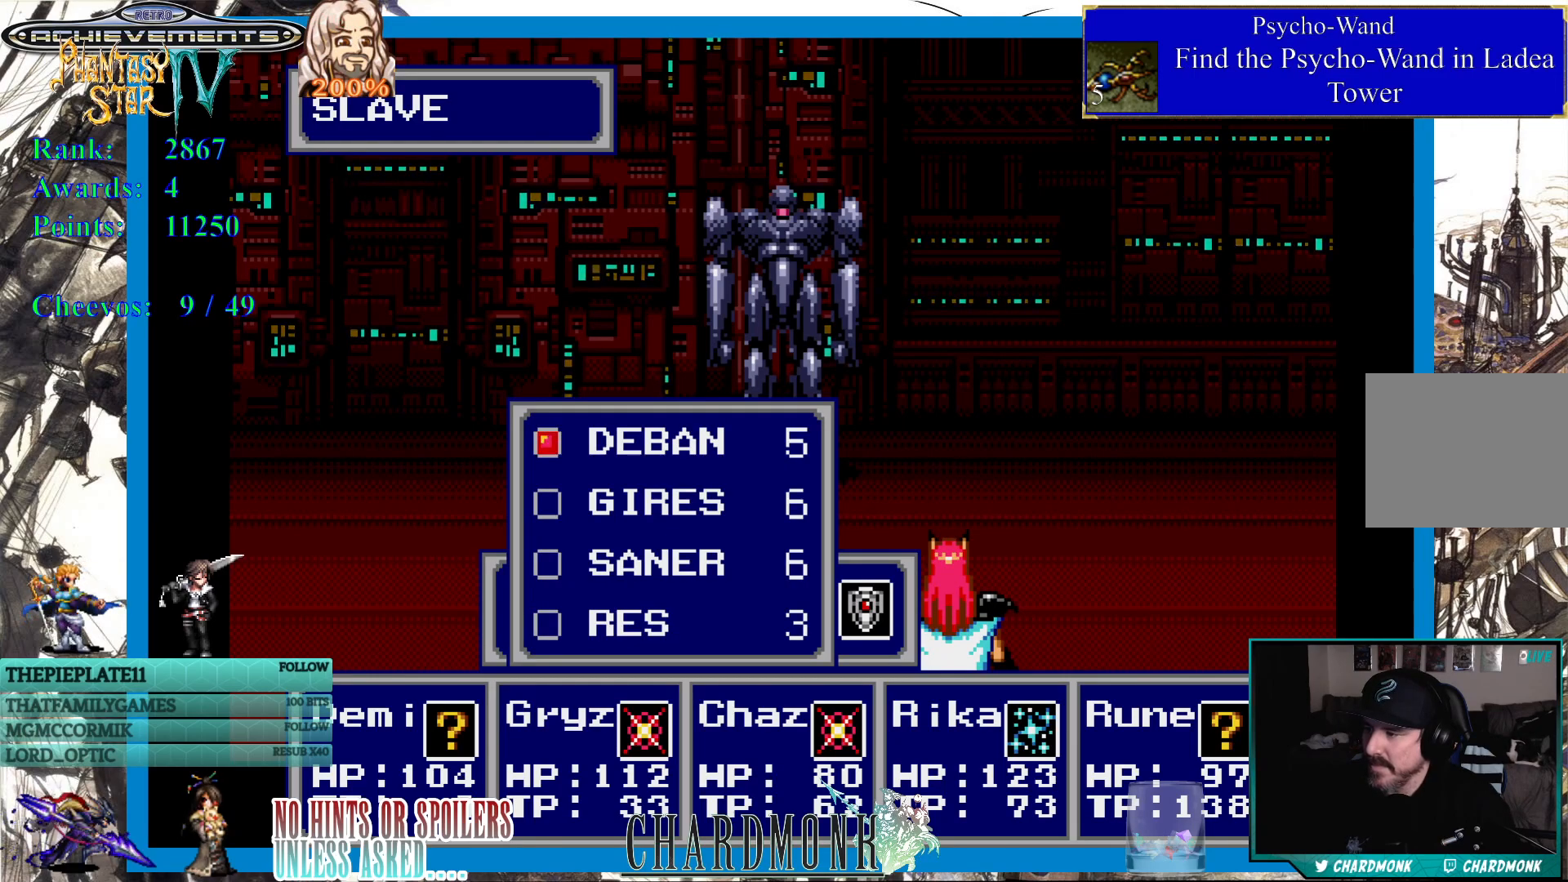
{"buttons": [], "left_stick": "center", "right_stick": "center", "events": []}
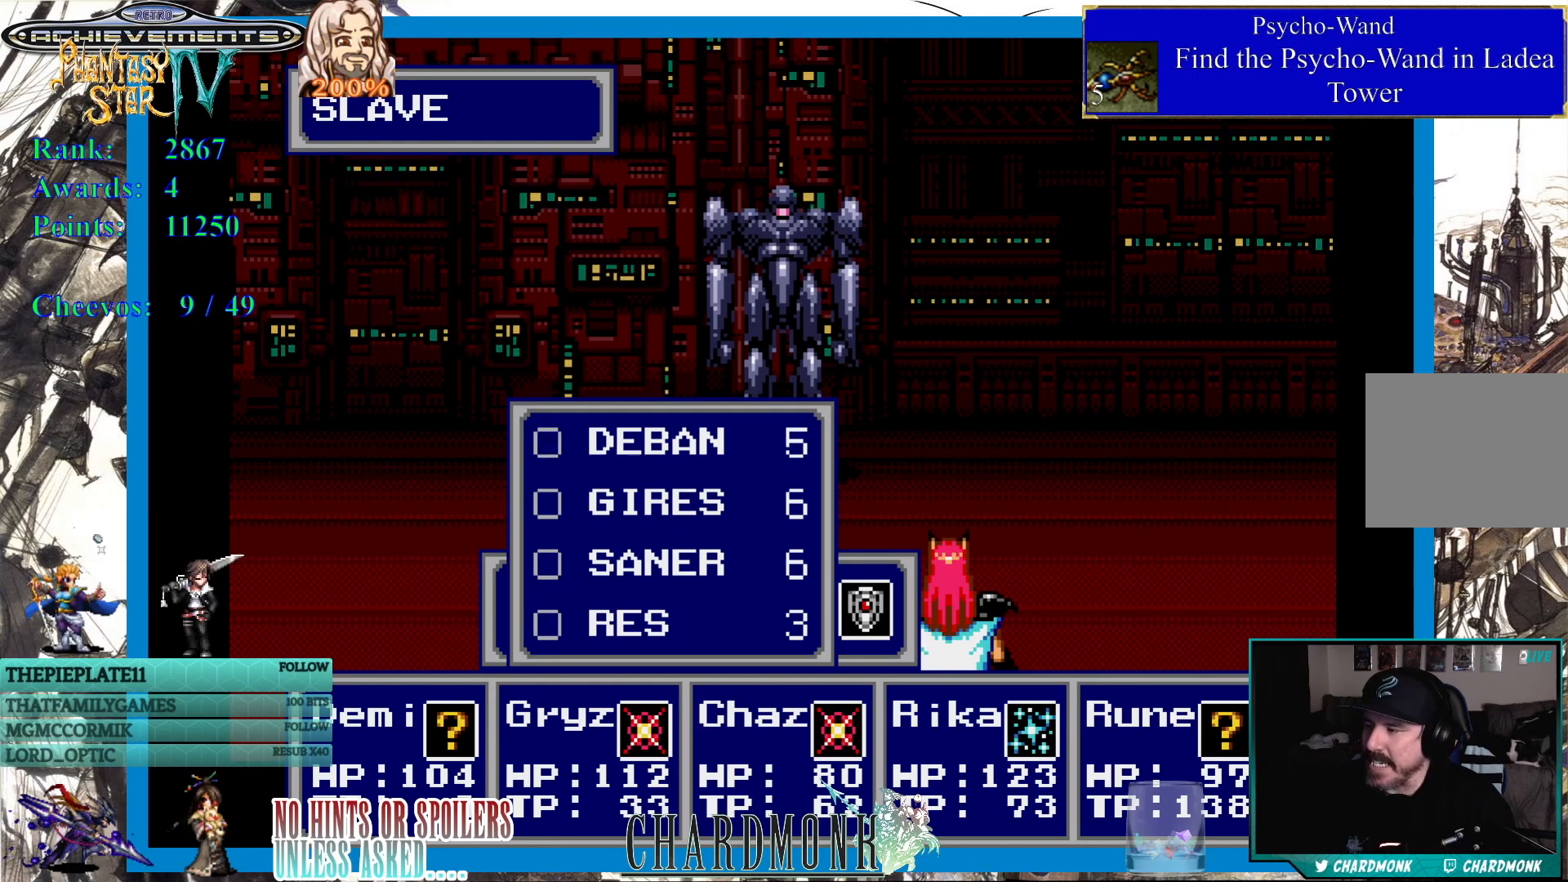
{"buttons": [], "left_stick": "center", "right_stick": "center", "events": [[133, "CIRCLE", "down"], [233, "CIRCLE", "up"]]}
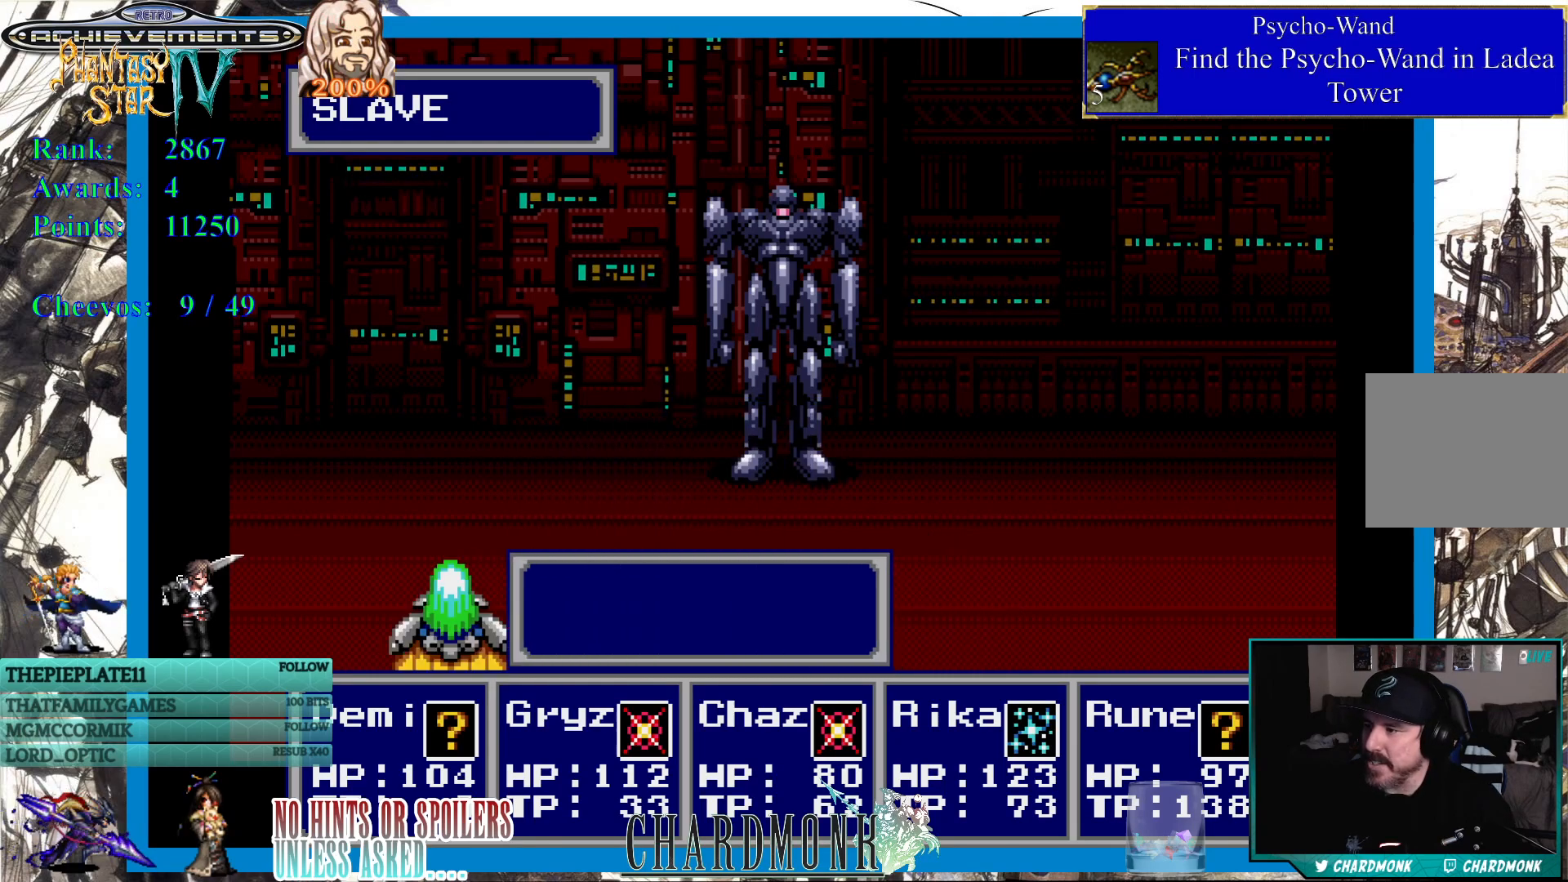
{"buttons": [], "left_stick": "center", "right_stick": "center", "events": []}
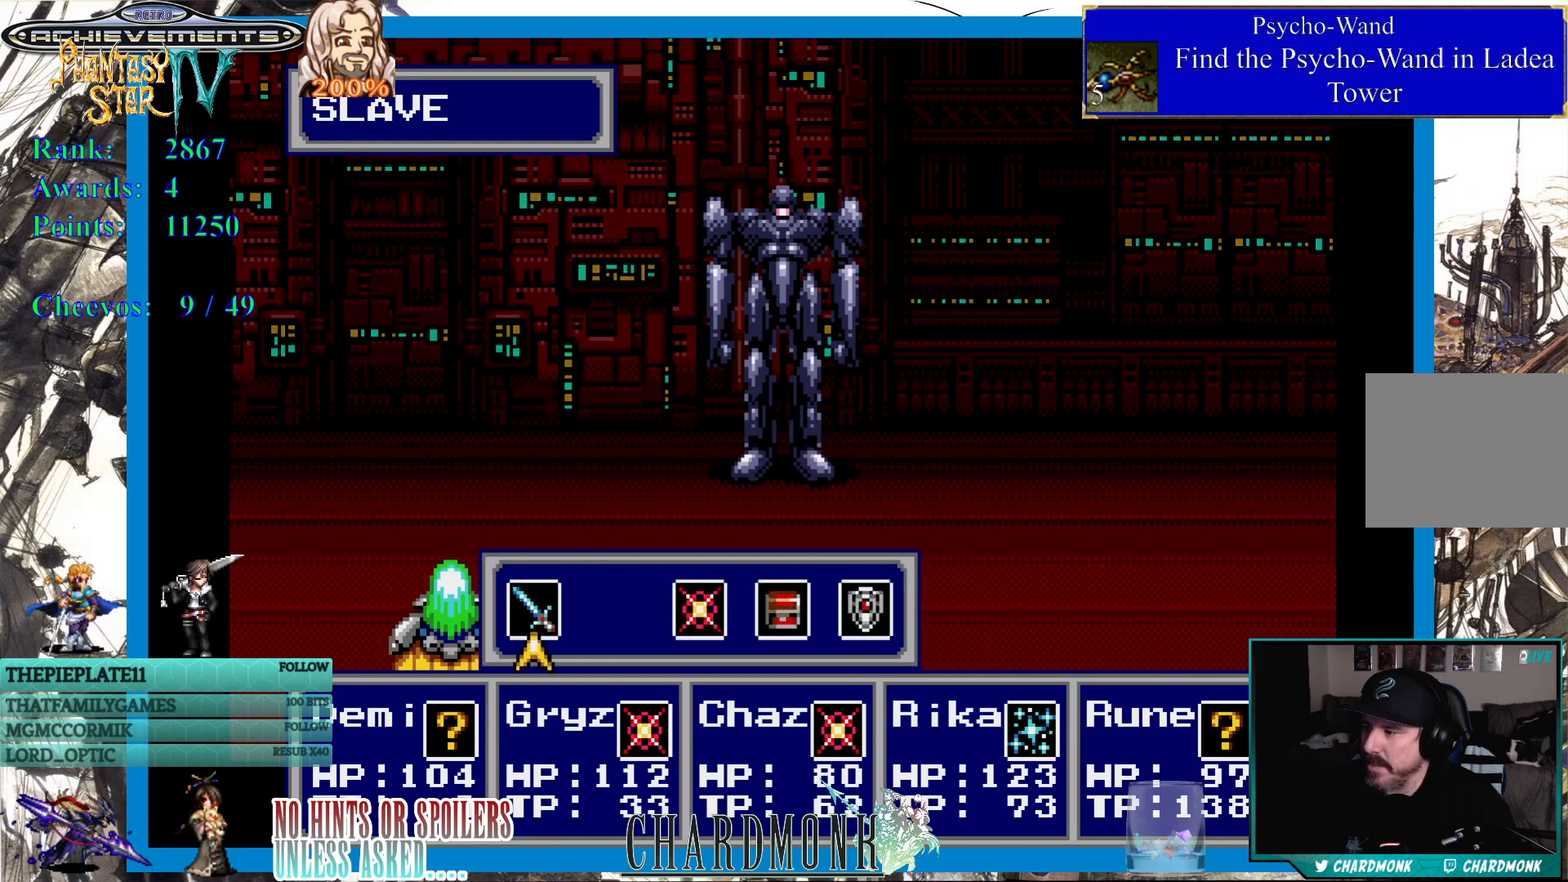
{"buttons": [], "left_stick": "center", "right_stick": "center", "events": [[100, "DPAD_RIGHT", "down"], [217, "DPAD_RIGHT", "up"], [267, "CIRCLE", "down"], [383, "CIRCLE", "up"]]}
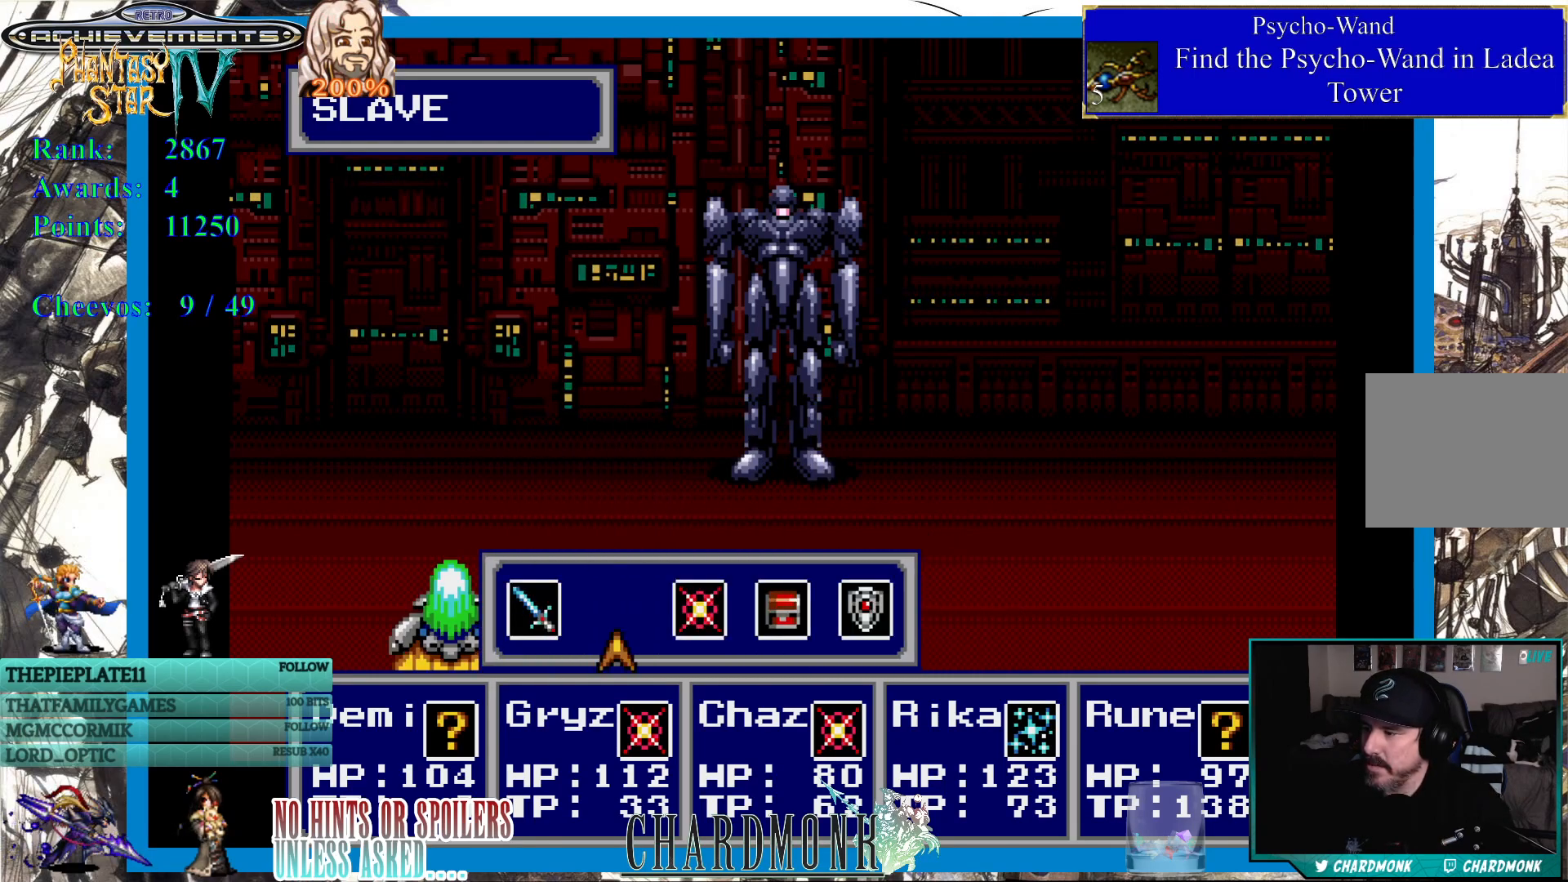
{"buttons": [], "left_stick": "center", "right_stick": "center", "events": [[150, "DPAD_DOWN", "down"], [150, "DPAD_RIGHT", "down"], [217, "DPAD_DOWN", "up"], [283, "DPAD_RIGHT", "up"]]}
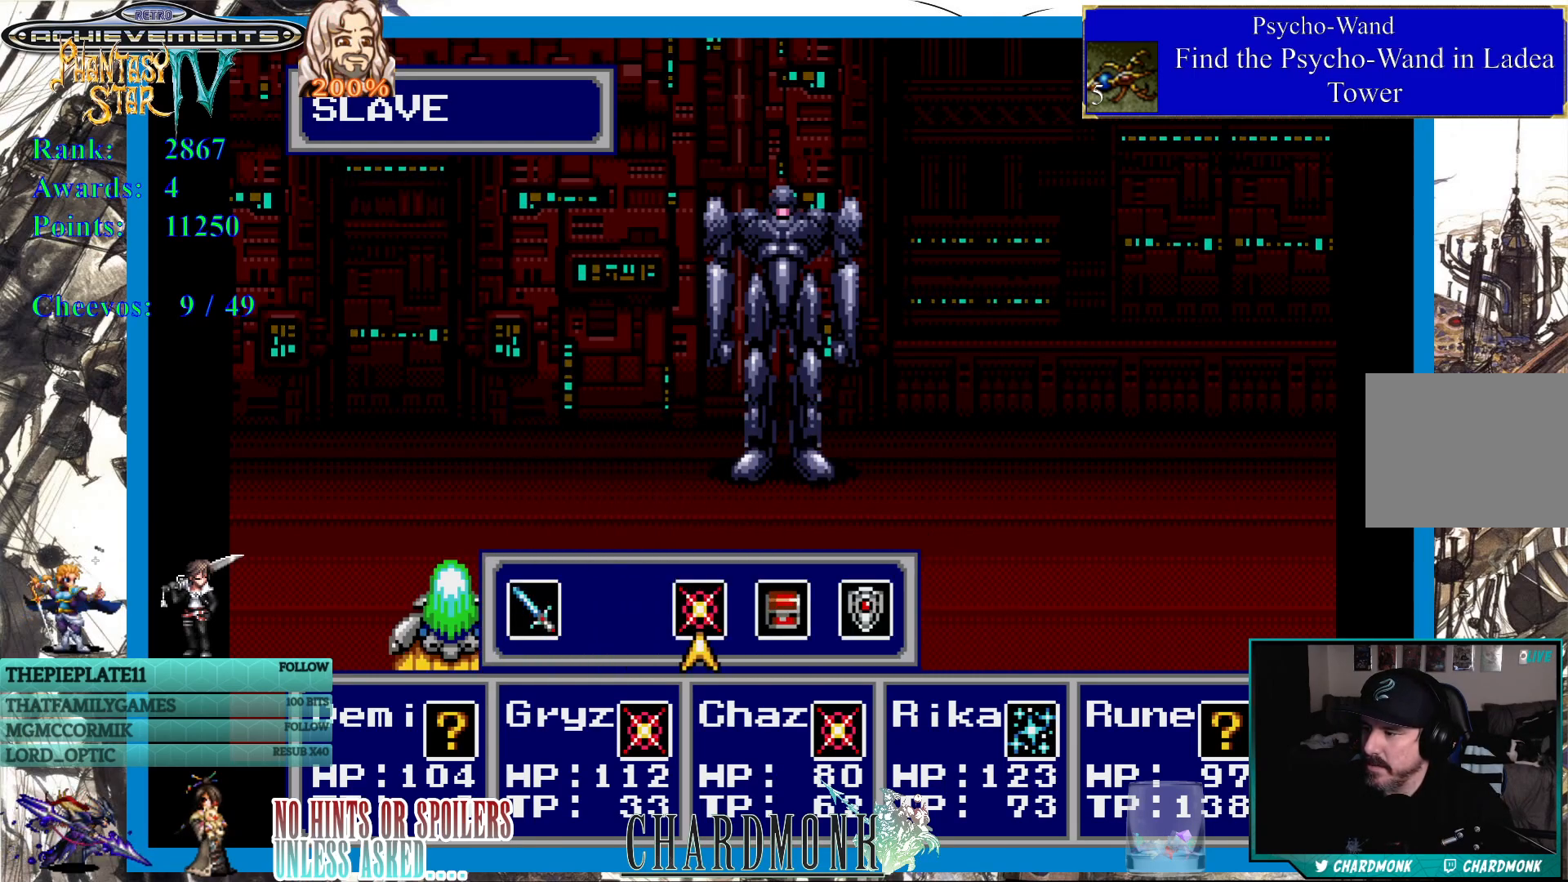
{"buttons": [], "left_stick": "center", "right_stick": "center", "events": [[67, "DPAD_LEFT", "down"], [233, "DPAD_LEFT", "up"], [300, "DPAD_LEFT", "down"], [400, "DPAD_LEFT", "up"]]}
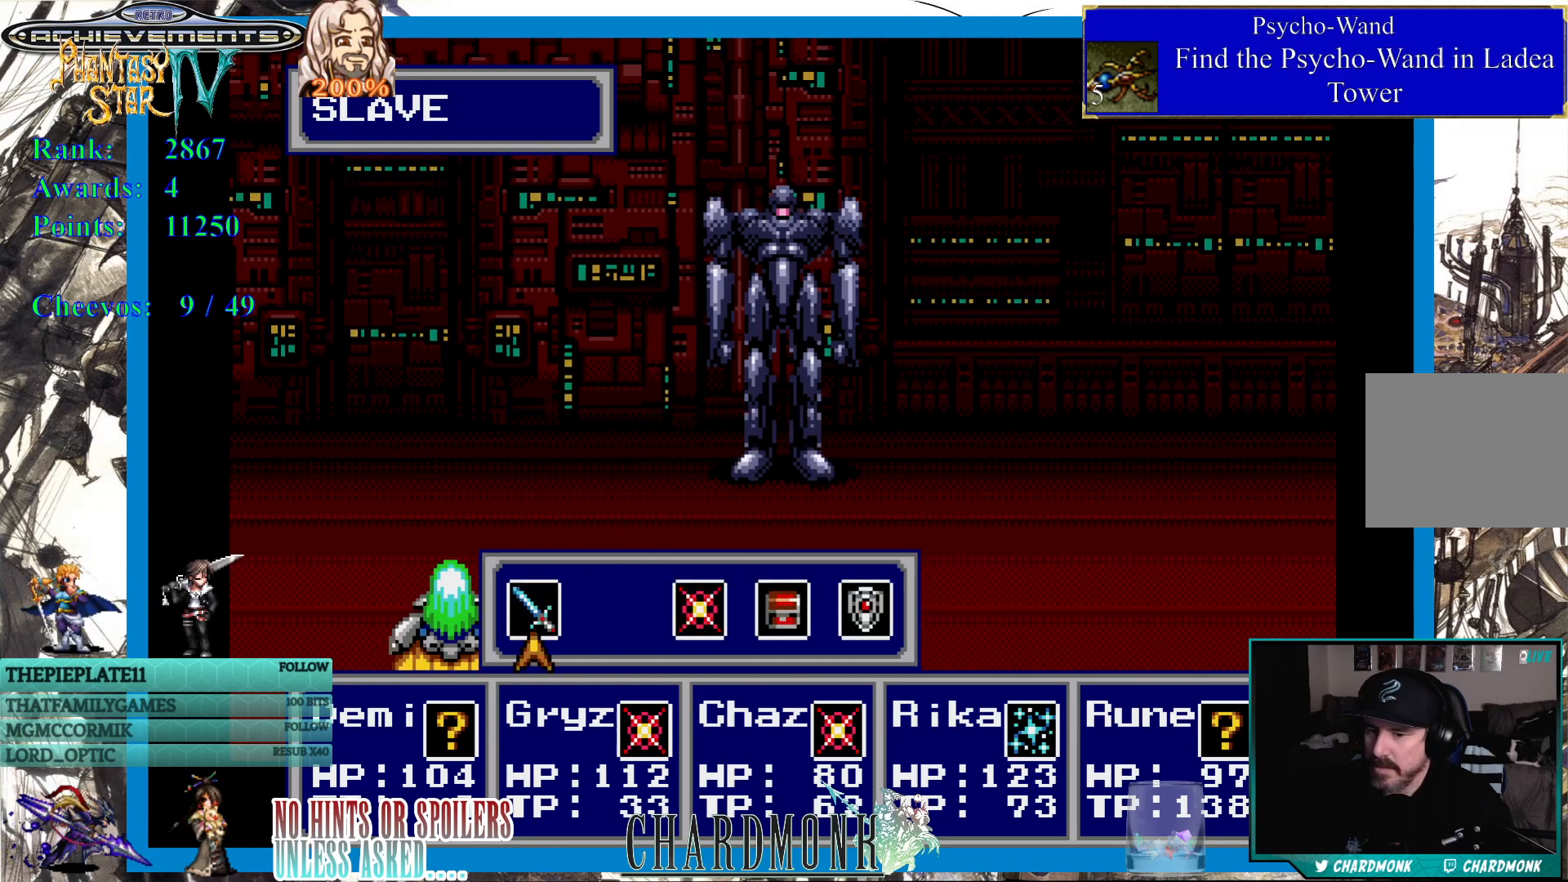
{"buttons": [], "left_stick": "center", "right_stick": "center", "events": [[133, "CIRCLE", "down"], [233, "CIRCLE", "up"]]}
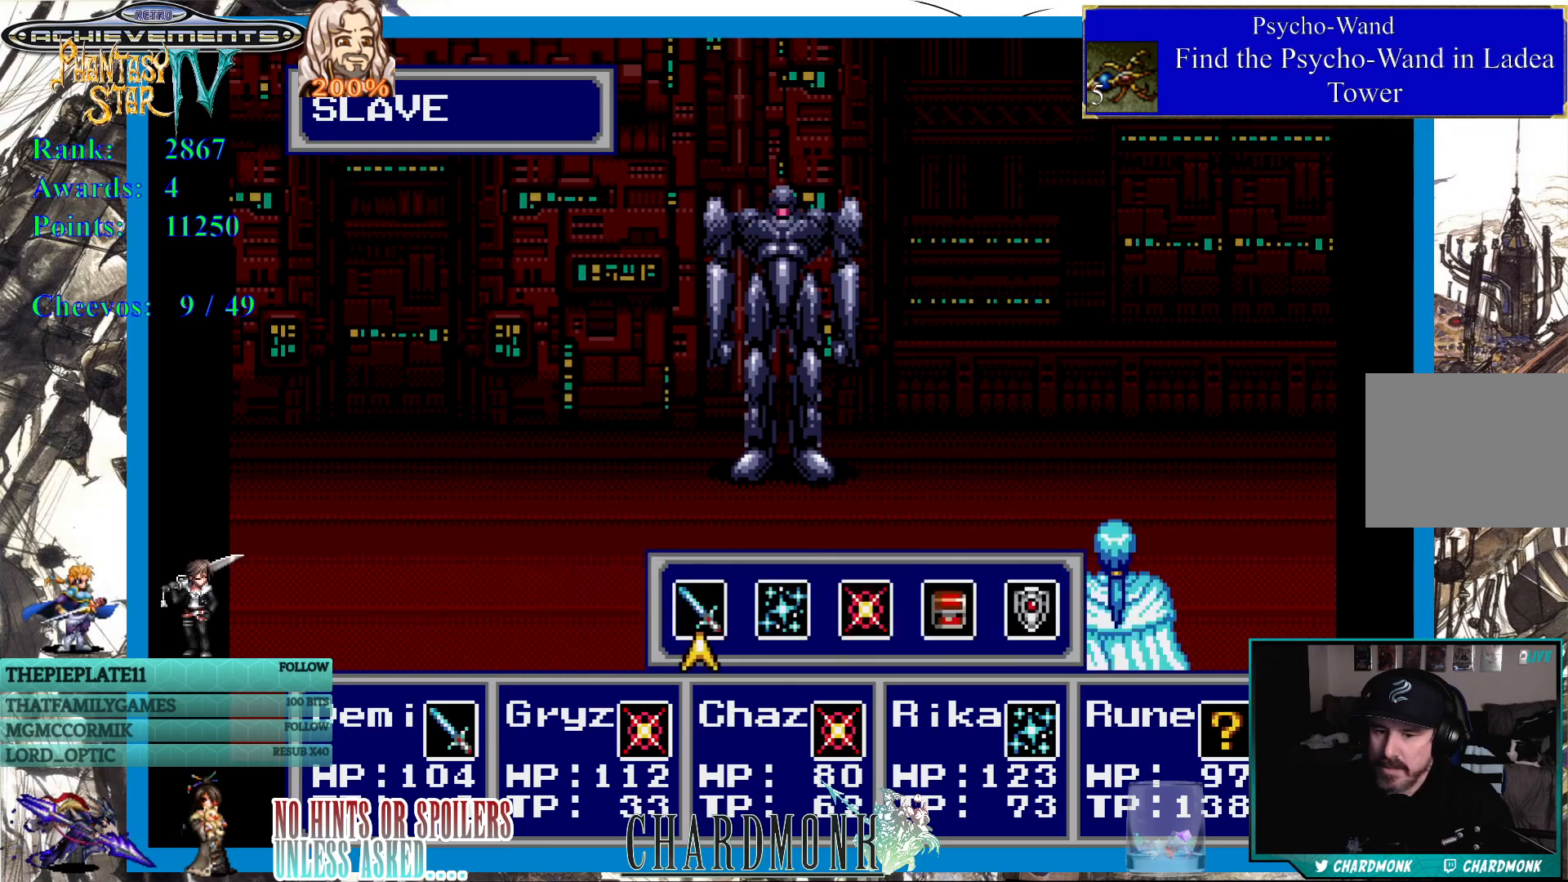
{"buttons": [], "left_stick": "center", "right_stick": "center", "events": []}
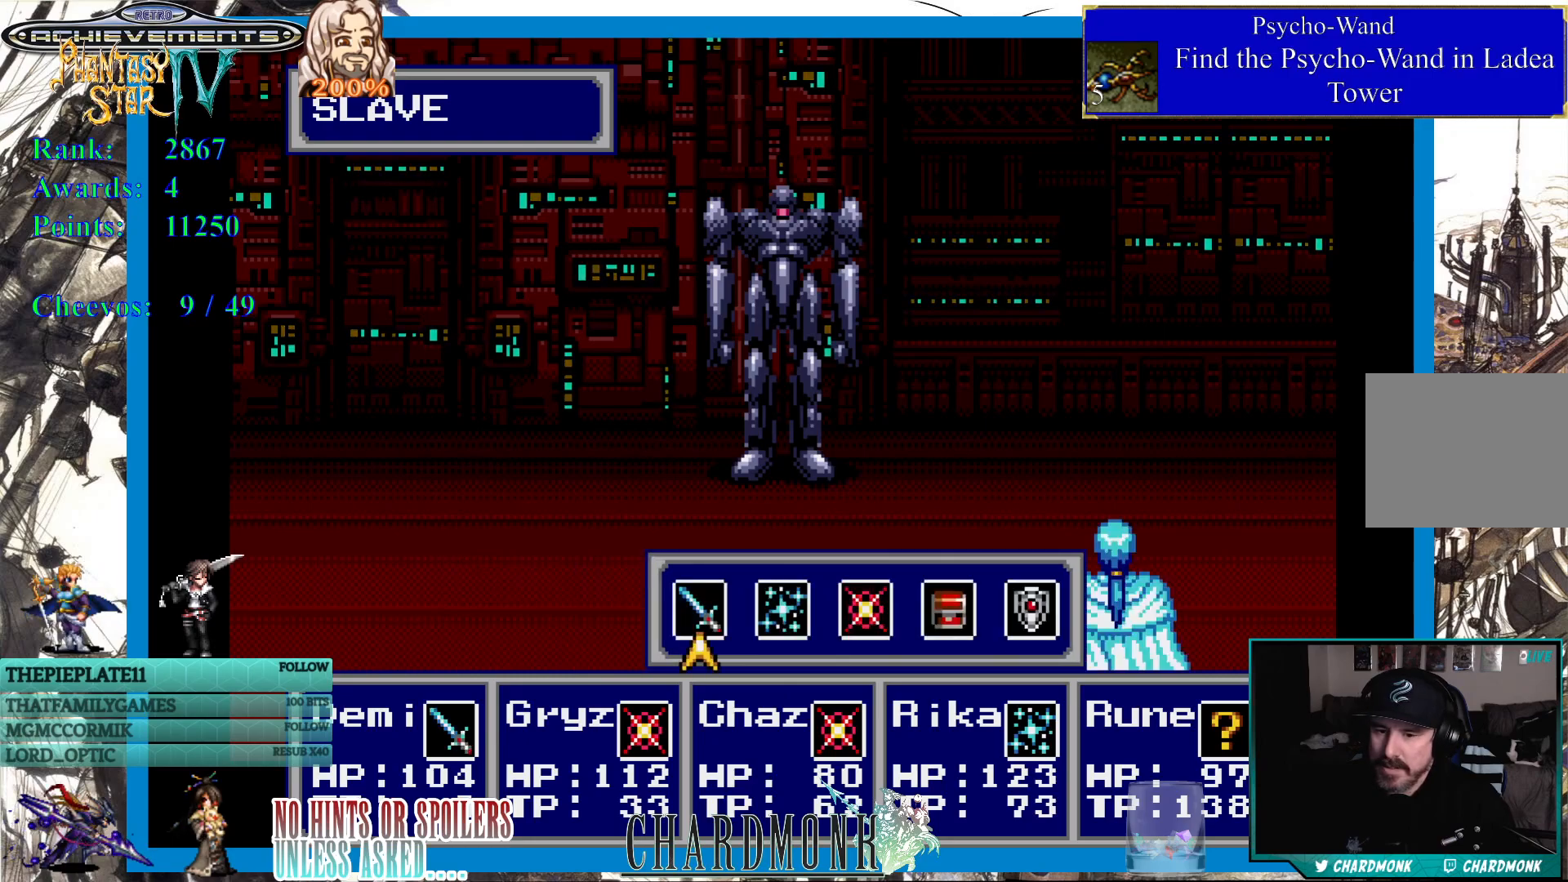
{"buttons": [], "left_stick": "center", "right_stick": "center", "events": []}
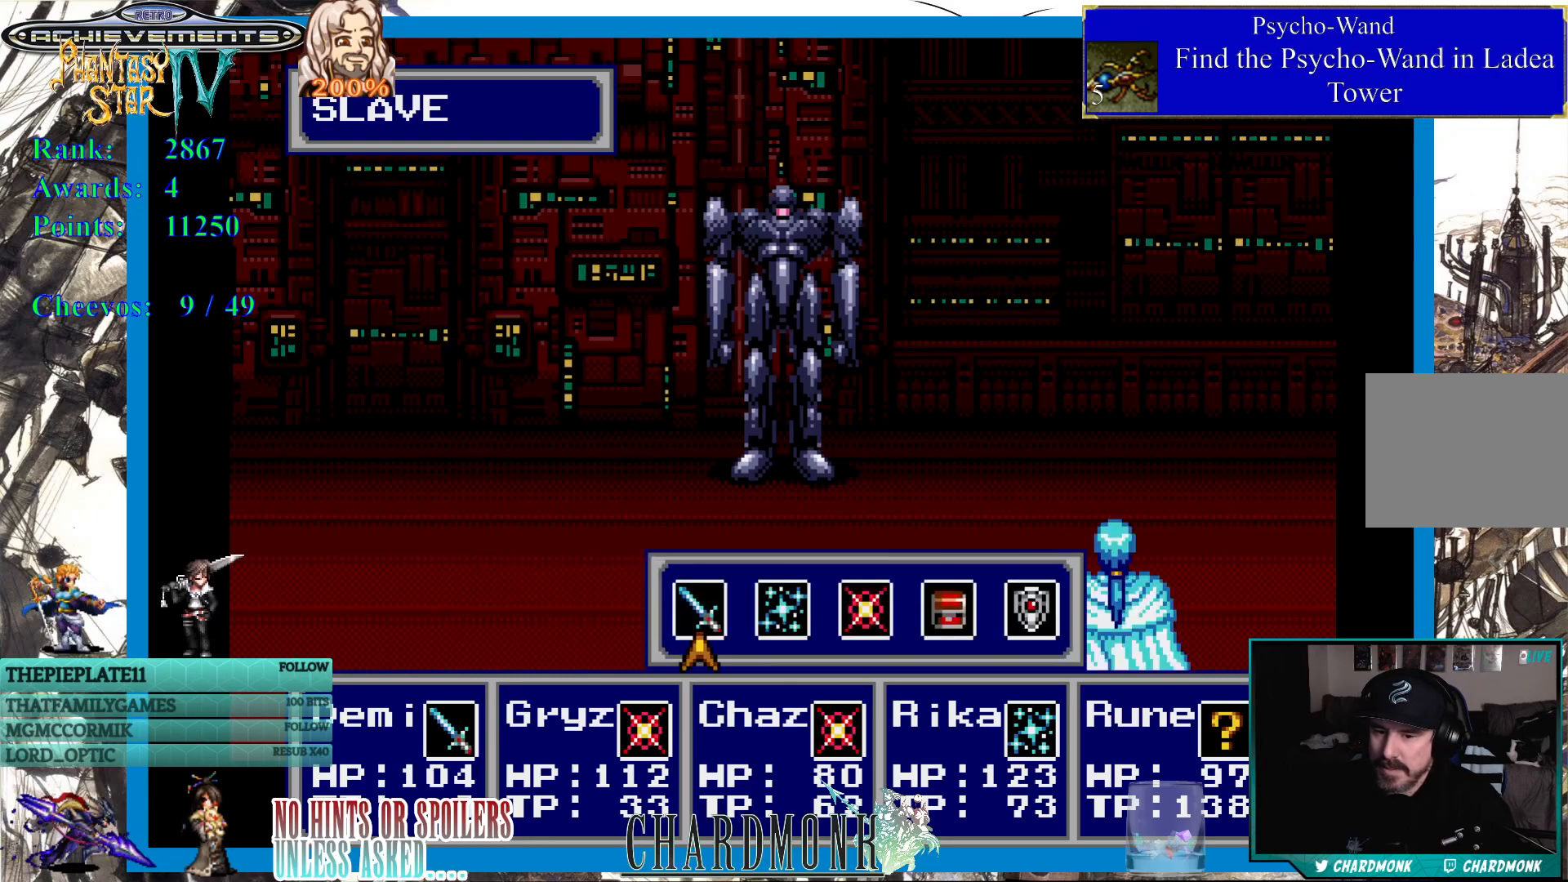
{"buttons": [], "left_stick": "center", "right_stick": "center", "events": []}
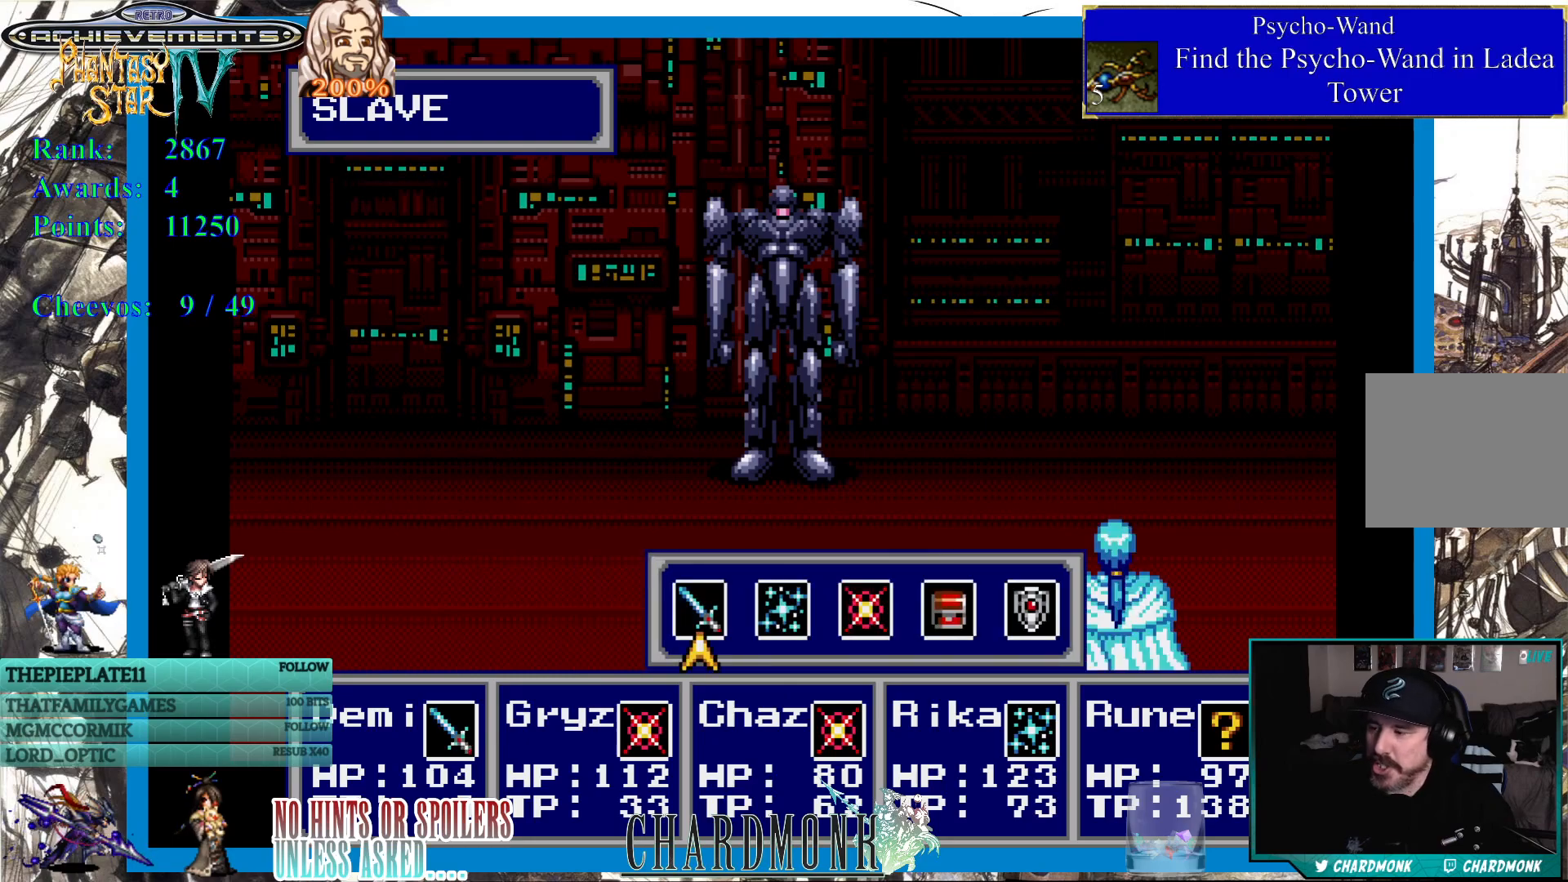
{"buttons": [], "left_stick": "center", "right_stick": "center", "events": []}
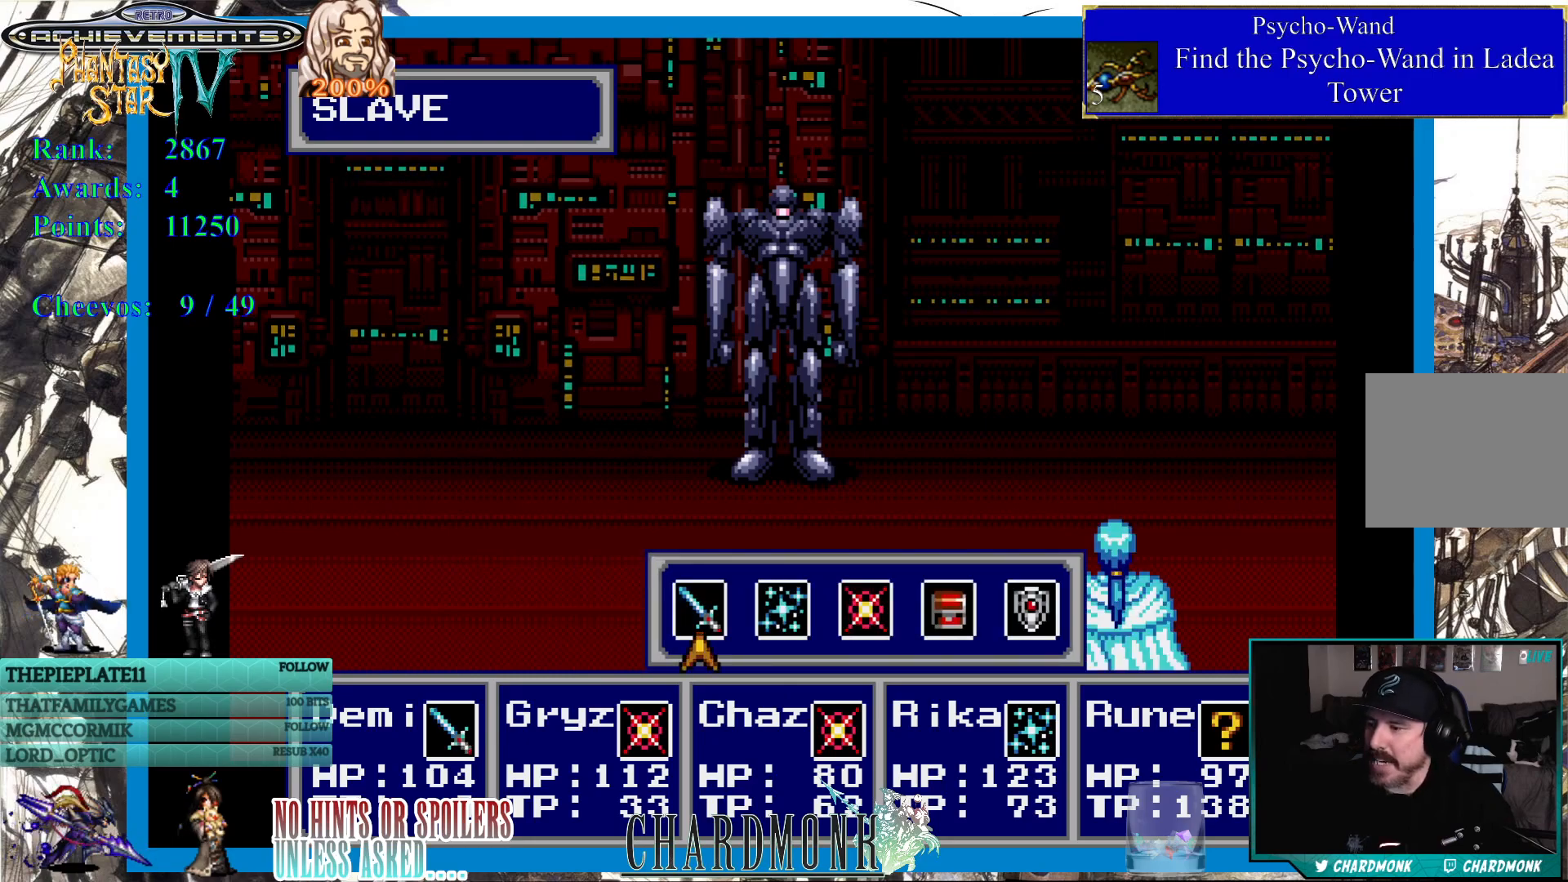
{"buttons": ["CIRCLE"], "left_stick": "center", "right_stick": "center", "events": [[150, "DPAD_RIGHT", "down"], [217, "DPAD_RIGHT", "up"], [300, "DPAD_RIGHT", "down"], [400, "DPAD_RIGHT", "up"], [483, "CIRCLE", "down"]]}
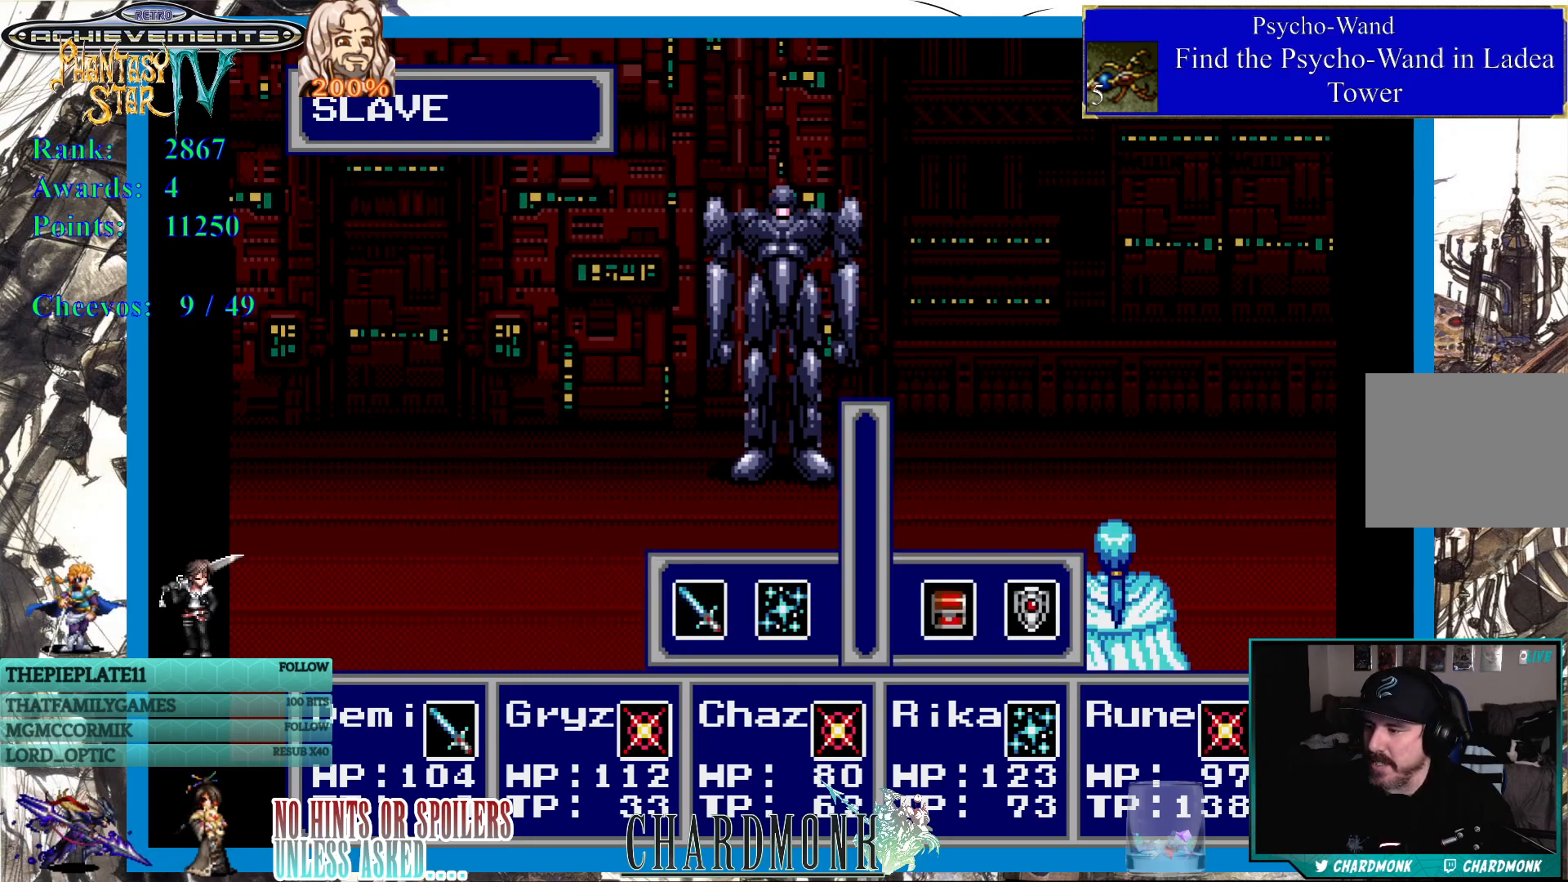
{"buttons": ["CROSS"], "left_stick": "center", "right_stick": "center", "events": [[83, "CIRCLE", "up"], [417, "CROSS", "down"]]}
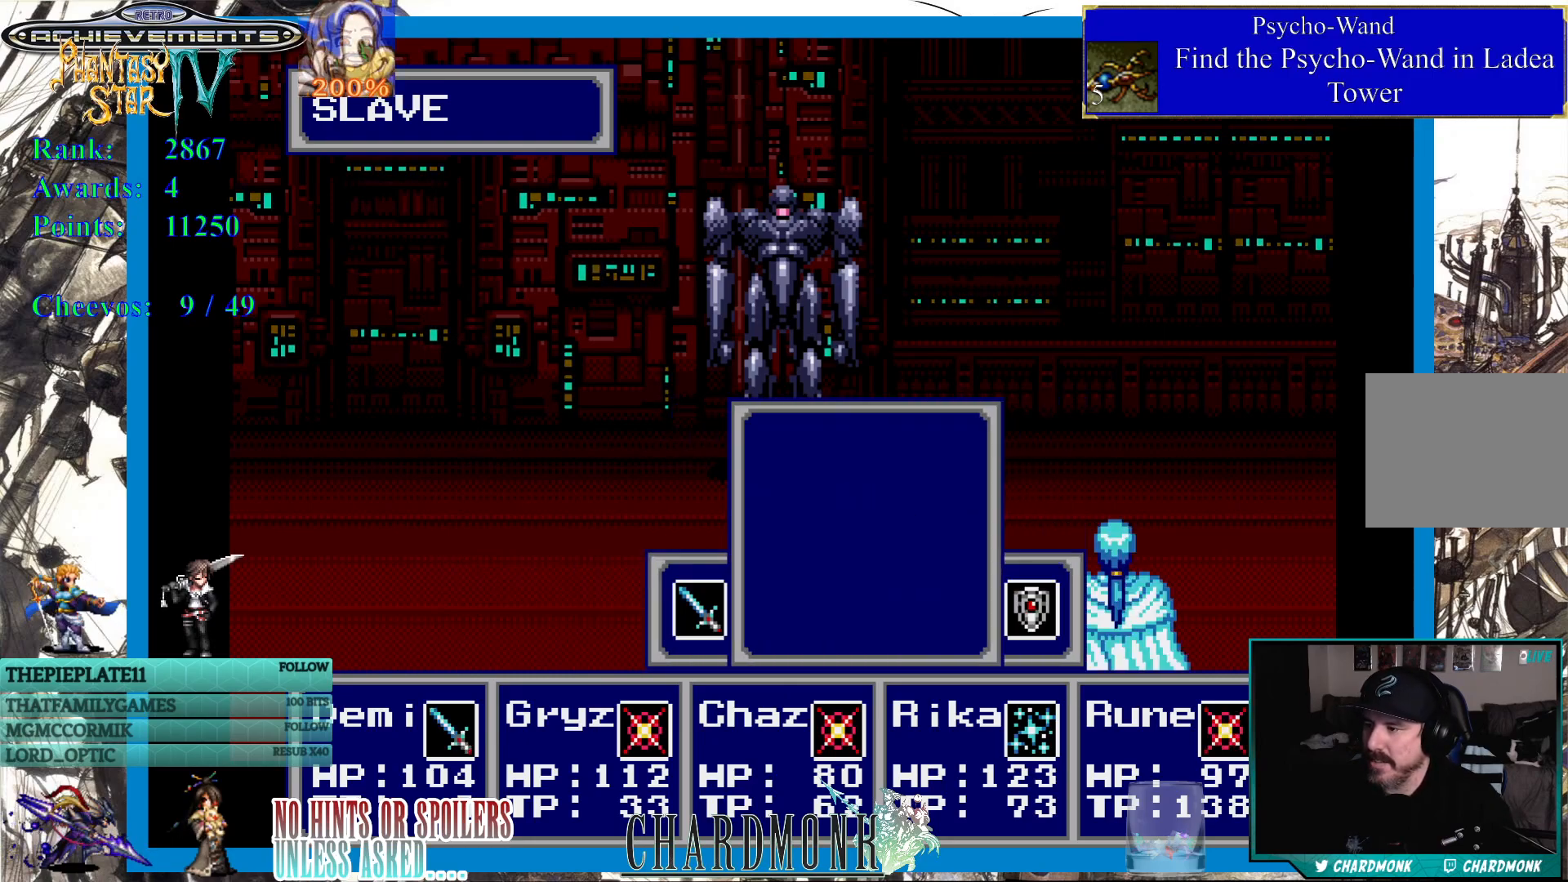
{"buttons": [], "left_stick": "center", "right_stick": "center", "events": [[50, "CROSS", "up"], [233, "DPAD_LEFT", "down"], [250, "DPAD_LEFT", "up"]]}
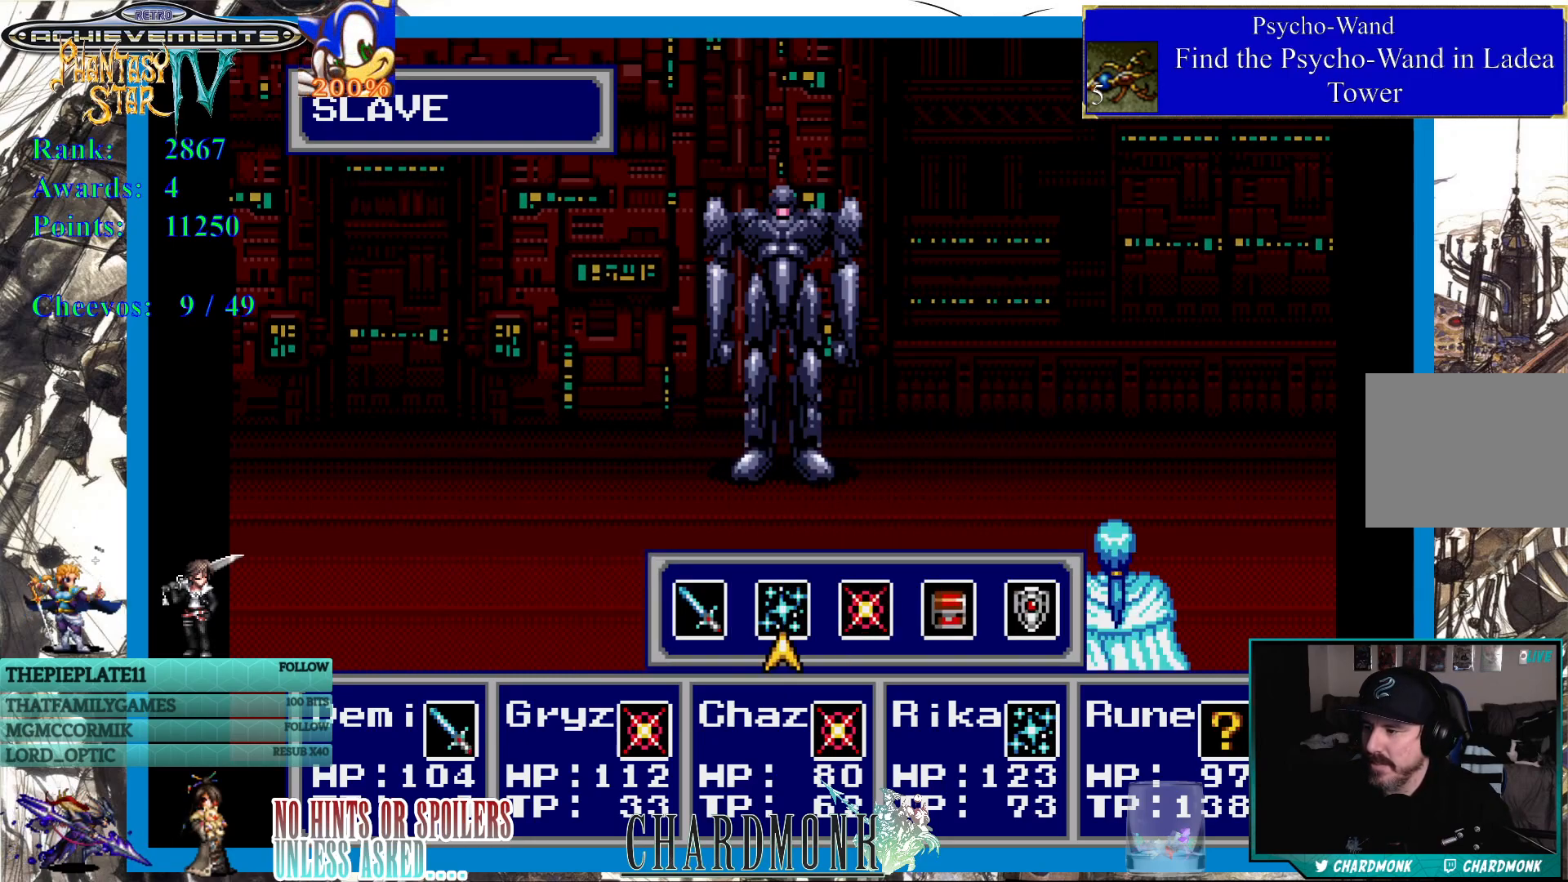
{"buttons": ["DPAD_DOWN"], "left_stick": "center", "right_stick": "center", "events": [[83, "CIRCLE", "down"], [200, "CIRCLE", "up"], [500, "DPAD_DOWN", "down"]]}
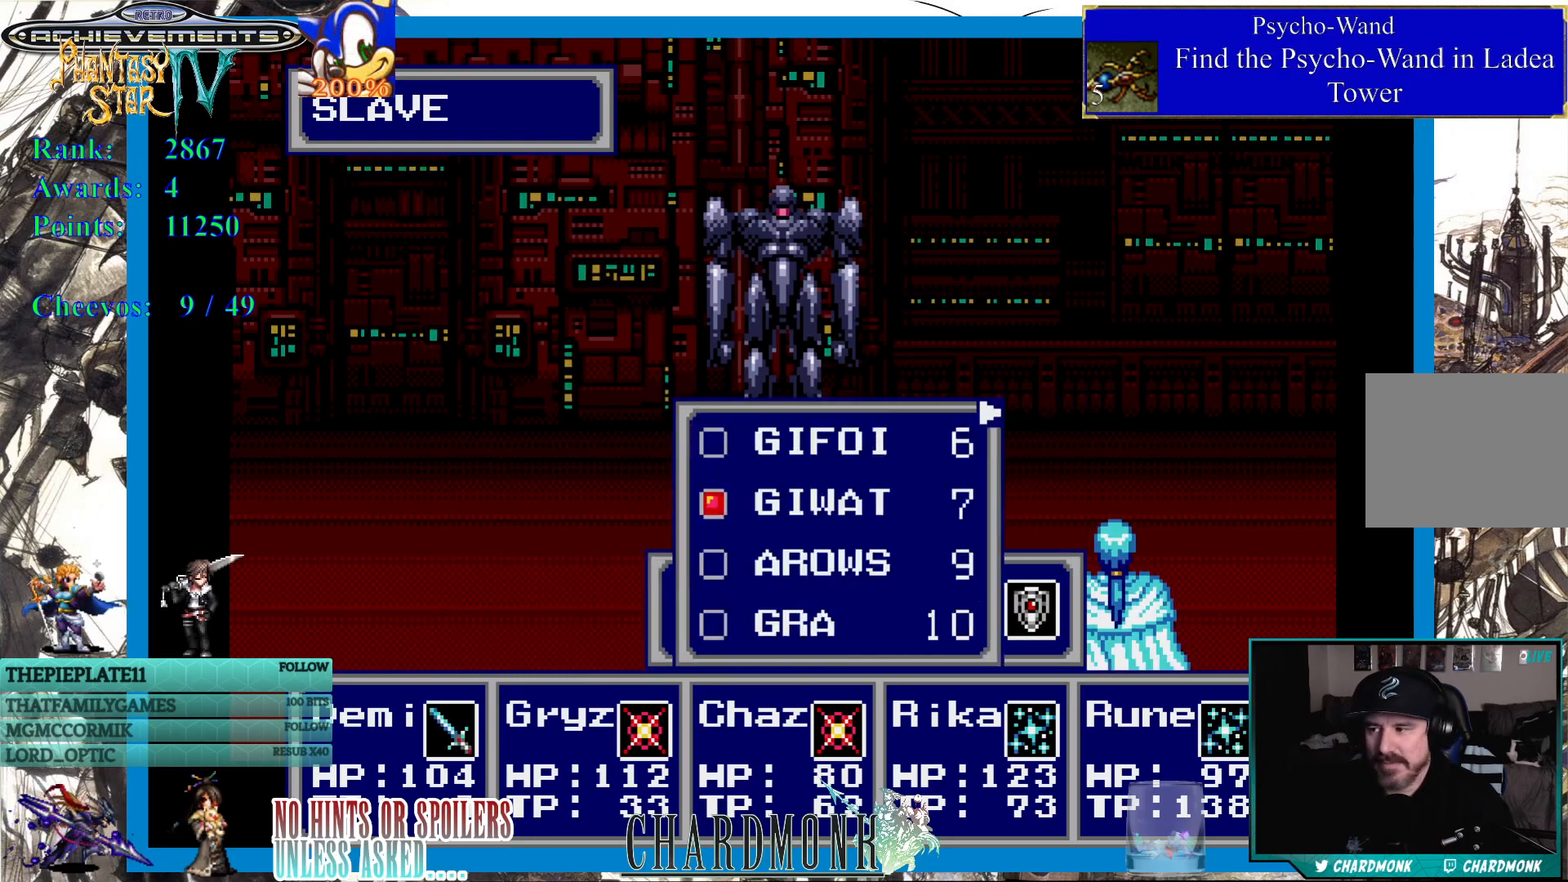
{"buttons": ["CIRCLE"], "left_stick": "center", "right_stick": "center", "events": [[100, "DPAD_DOWN", "up"], [417, "CIRCLE", "down"]]}
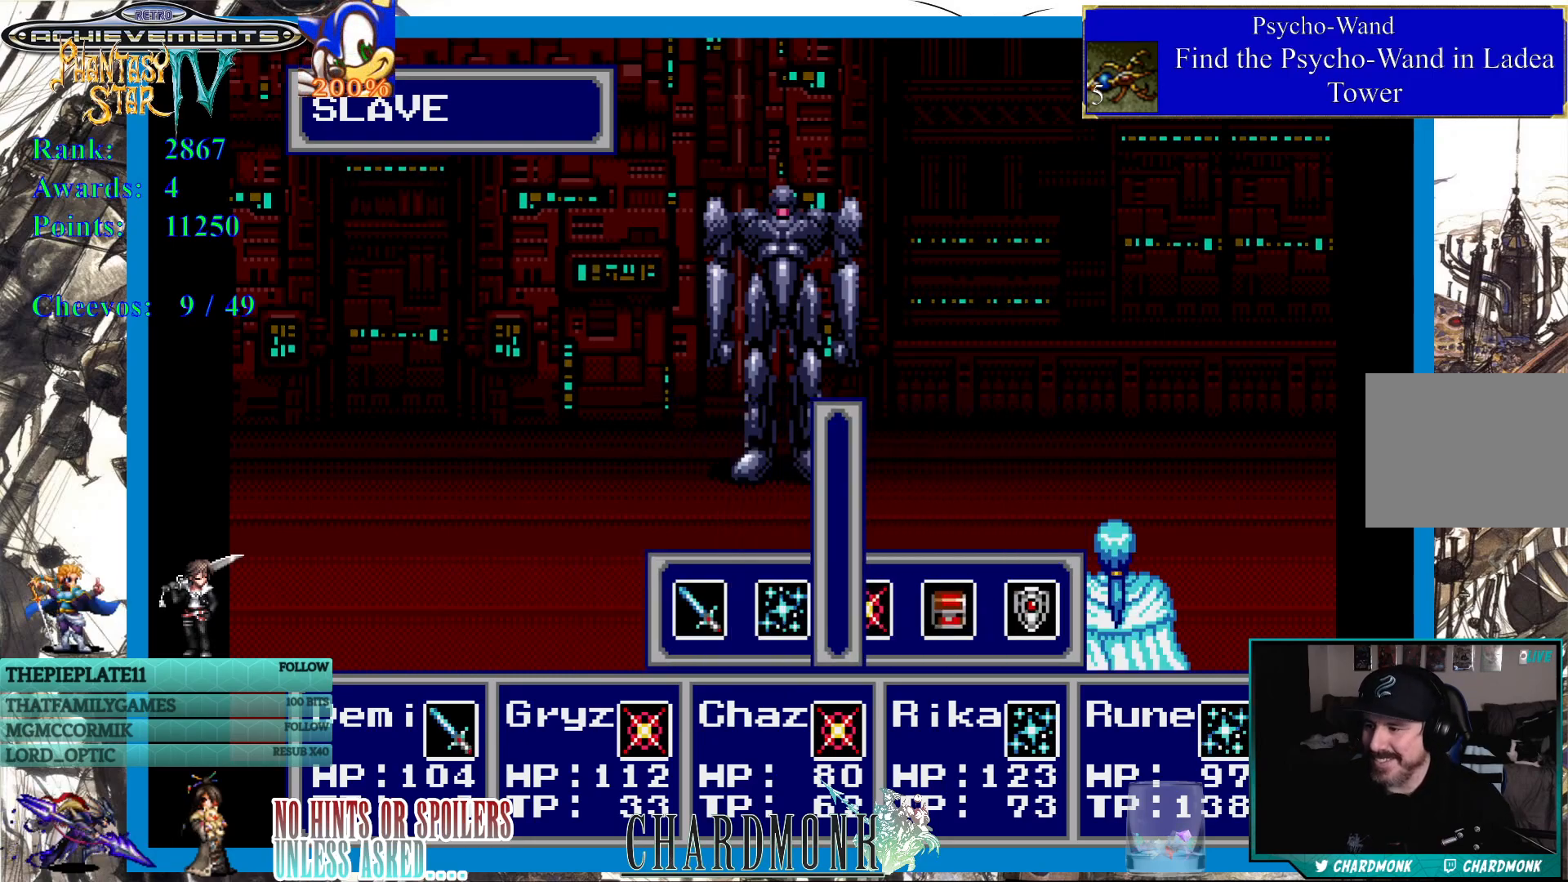
{"buttons": [], "left_stick": "center", "right_stick": "center", "events": [[17, "CIRCLE", "up"], [283, "CIRCLE", "down"], [417, "CIRCLE", "up"]]}
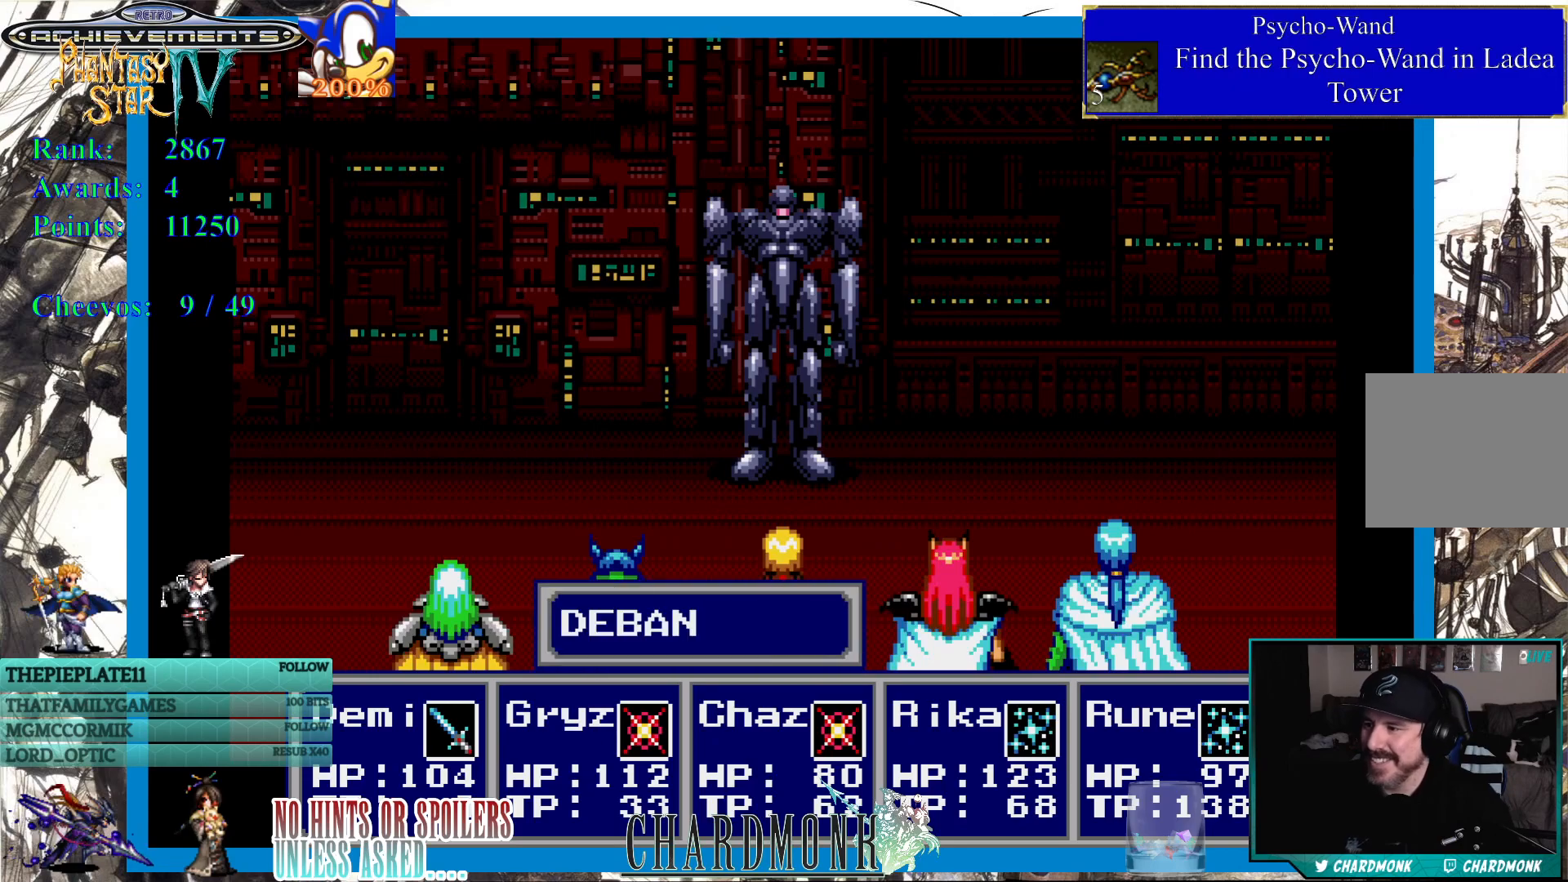
{"buttons": [], "left_stick": "center", "right_stick": "center", "events": []}
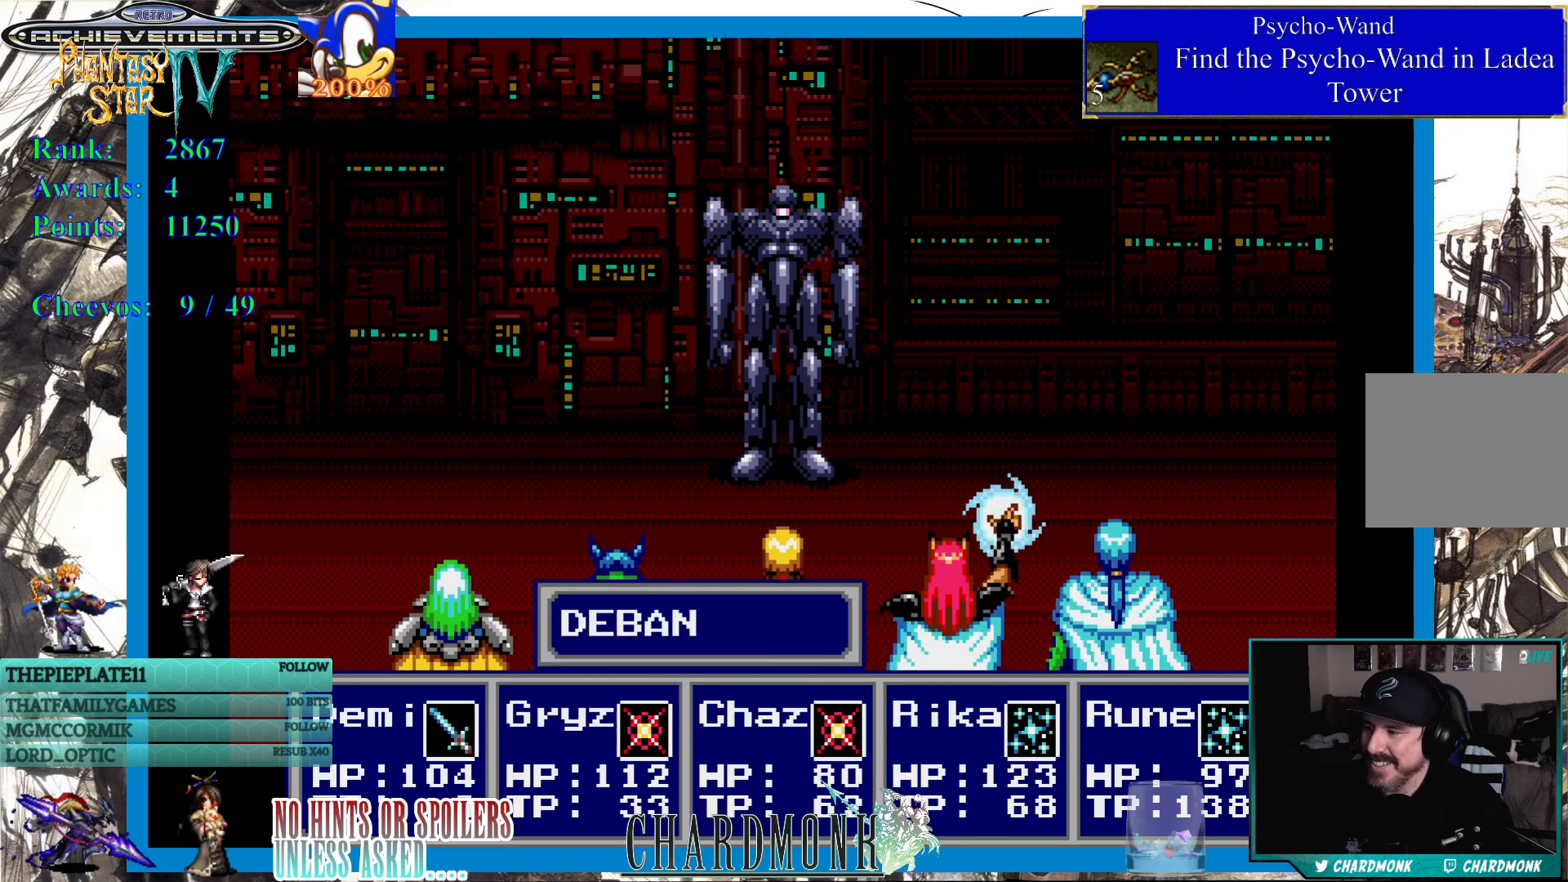
{"buttons": [], "left_stick": "center", "right_stick": "center", "events": []}
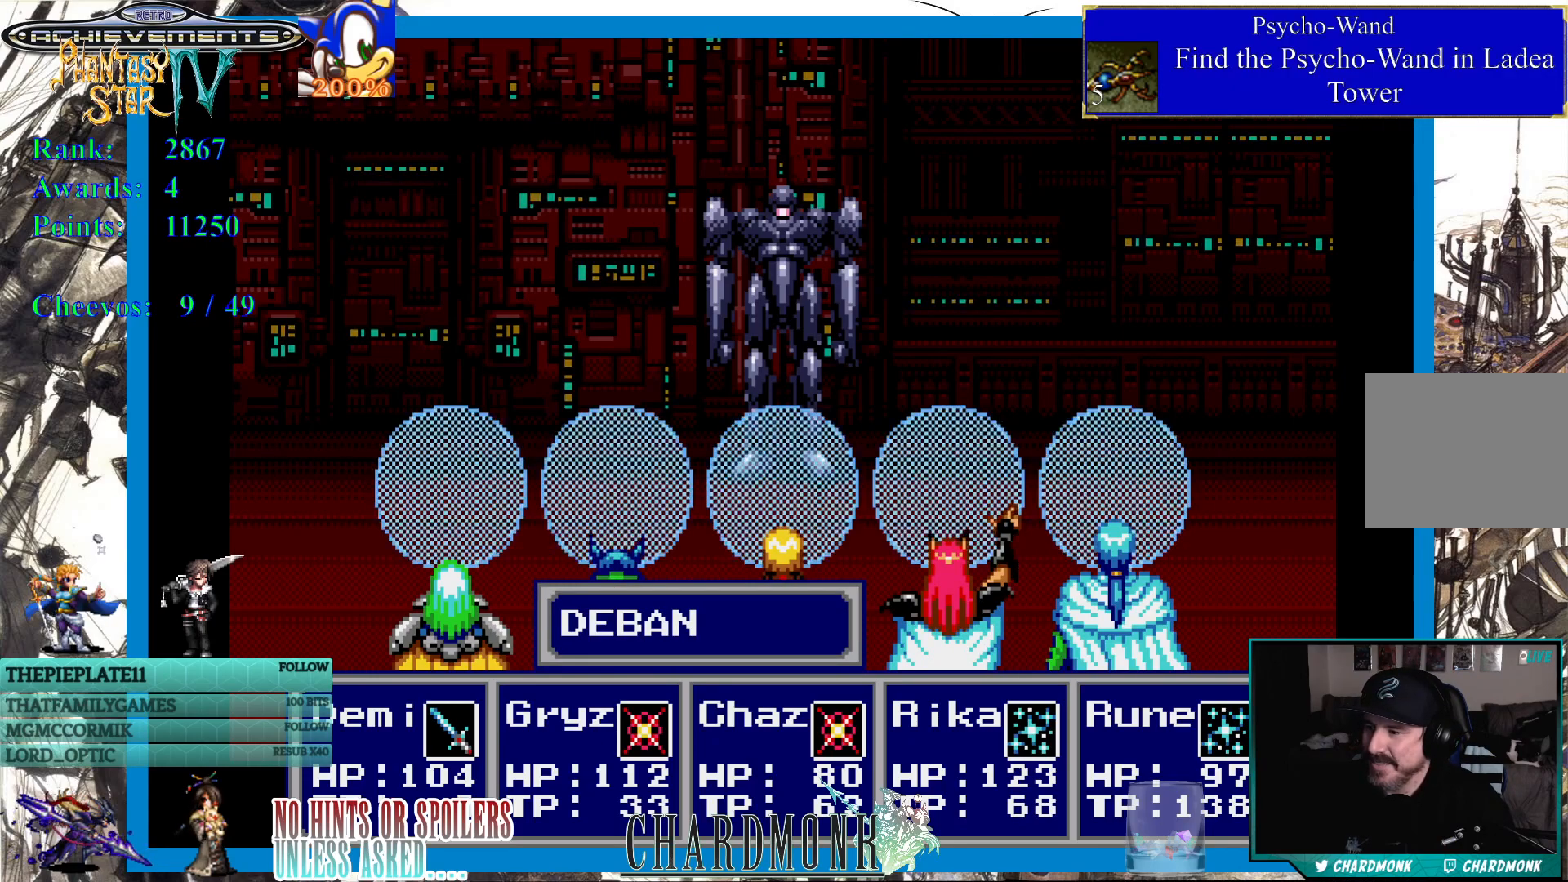
{"buttons": [], "left_stick": "center", "right_stick": "center", "events": []}
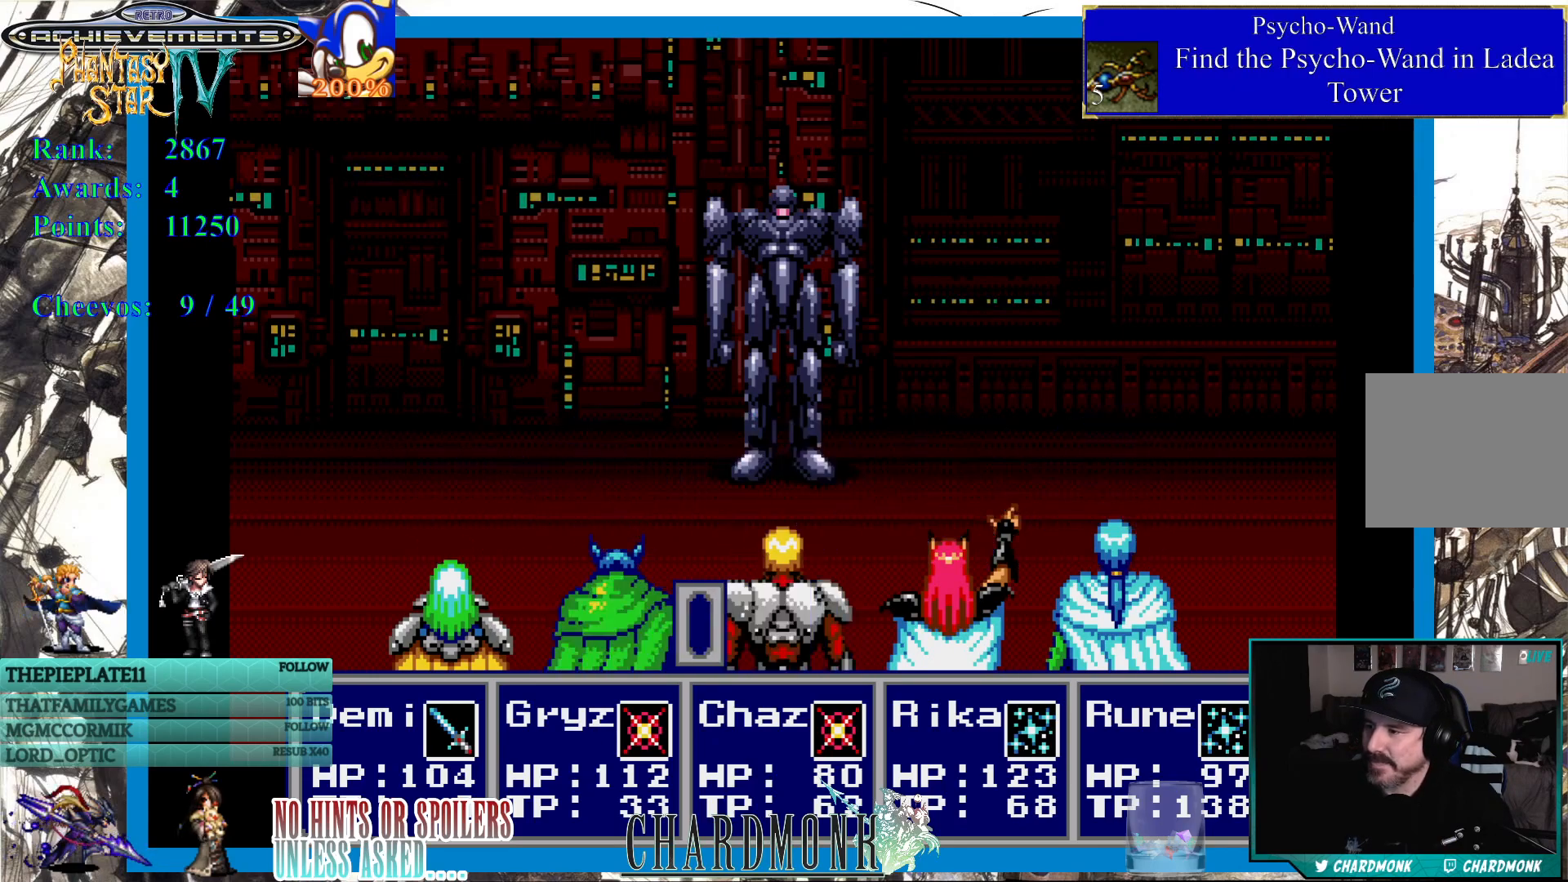
{"buttons": [], "left_stick": "center", "right_stick": "center", "events": []}
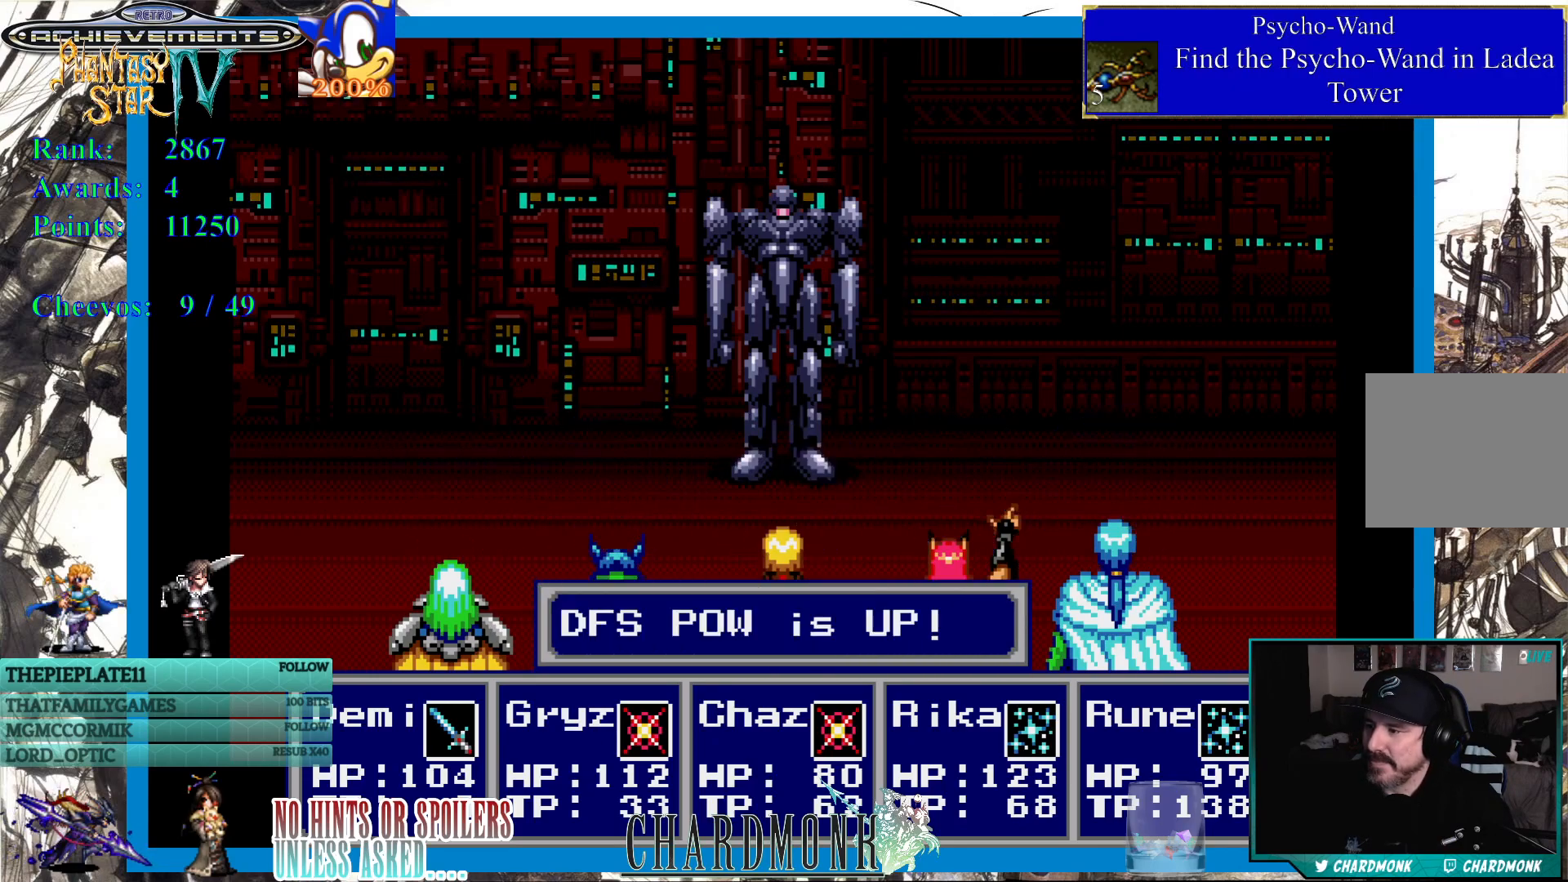
{"buttons": [], "left_stick": "center", "right_stick": "center", "events": [[250, "CIRCLE", "down"], [367, "CIRCLE", "up"]]}